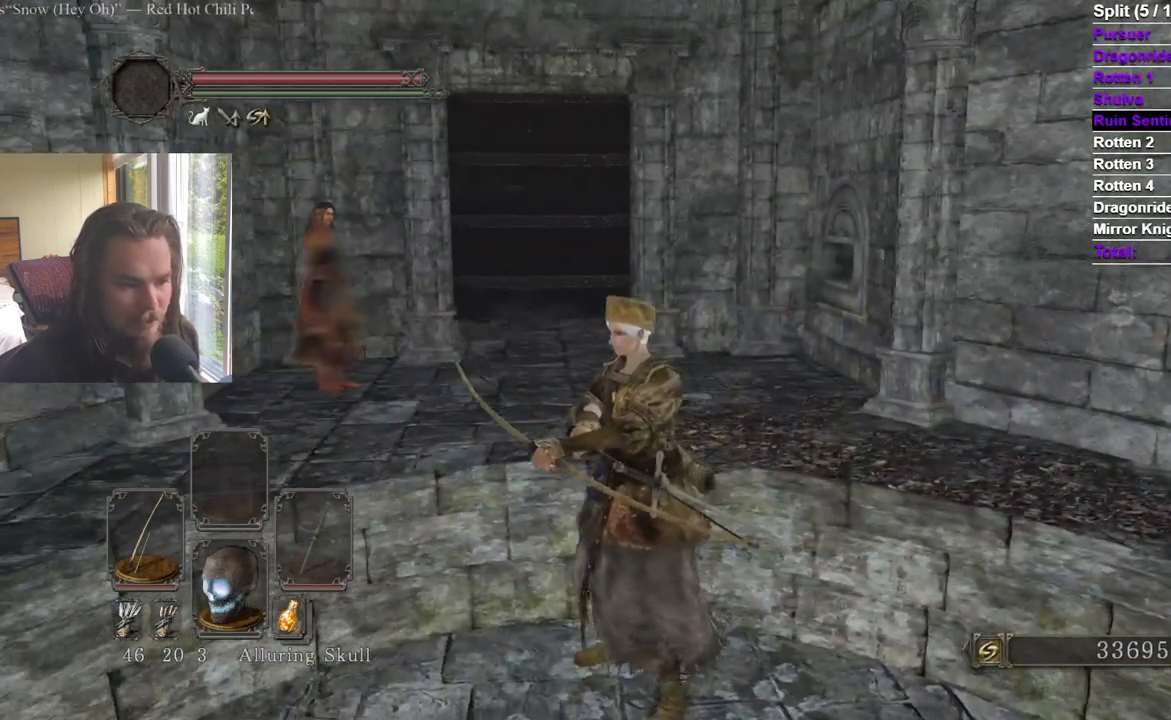
Gameplay with a controller (Xbox layout); each line is a JSON object with the inputs held at the frame after it. "events" lists button and stick changes between this image and that frame as [ms after this image, input, new state], when the widget could be followed in between. Not read: B.
{"buttons": ["R2"], "left_stick": "center", "right_stick": "left", "events": [[67, "R2", "down"], [284, "right_stick", "left"]]}
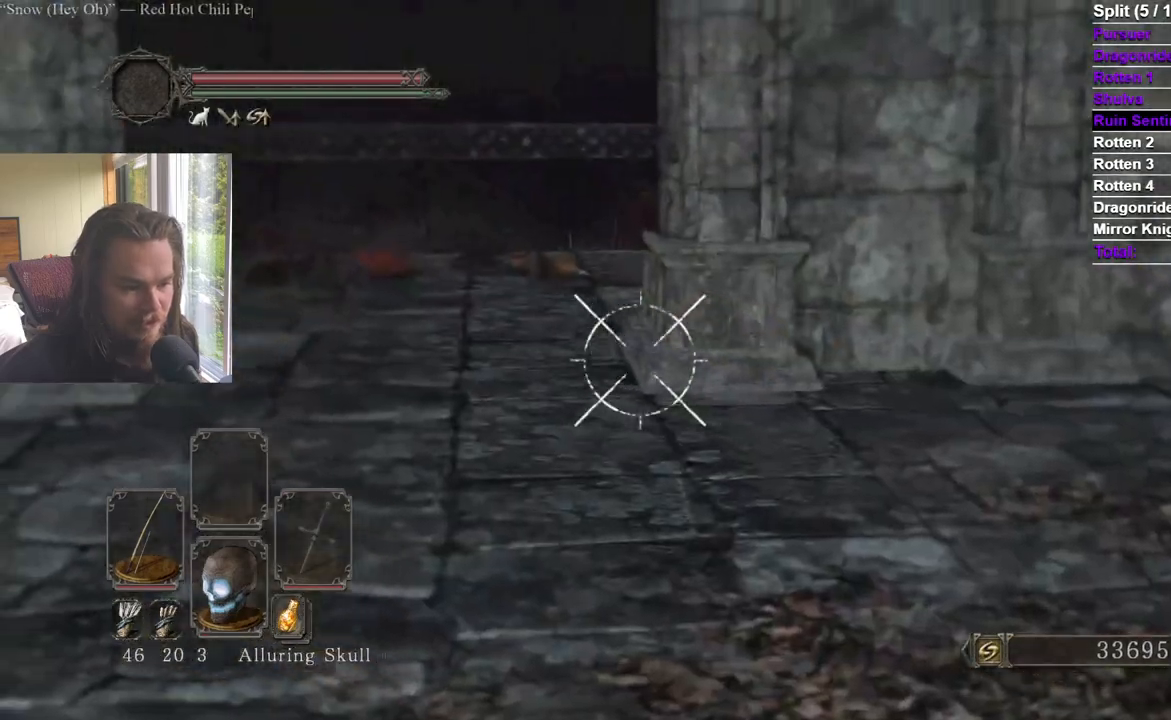
{"buttons": ["R2"], "left_stick": "center", "right_stick": "center", "events": [[100, "right_stick", "center"], [317, "right_stick", "left"], [500, "right_stick", "center"]]}
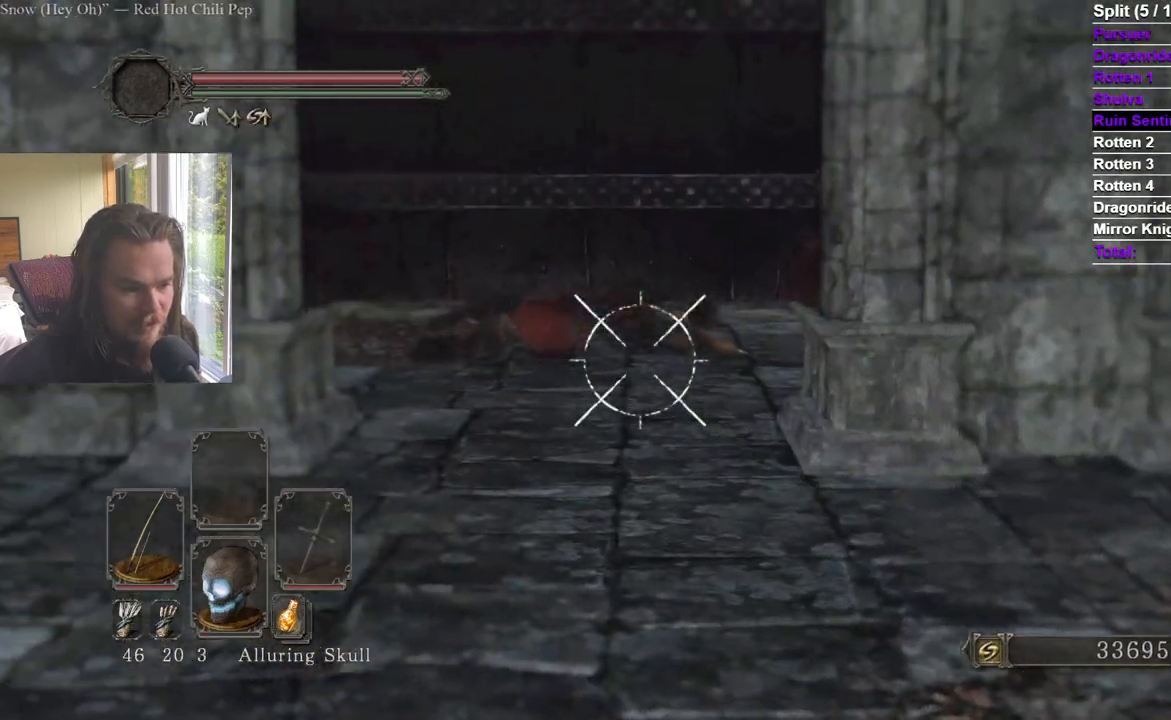
{"buttons": ["R2"], "left_stick": "center", "right_stick": "center", "events": [[234, "right_stick", "up-left"], [351, "right_stick", "center"]]}
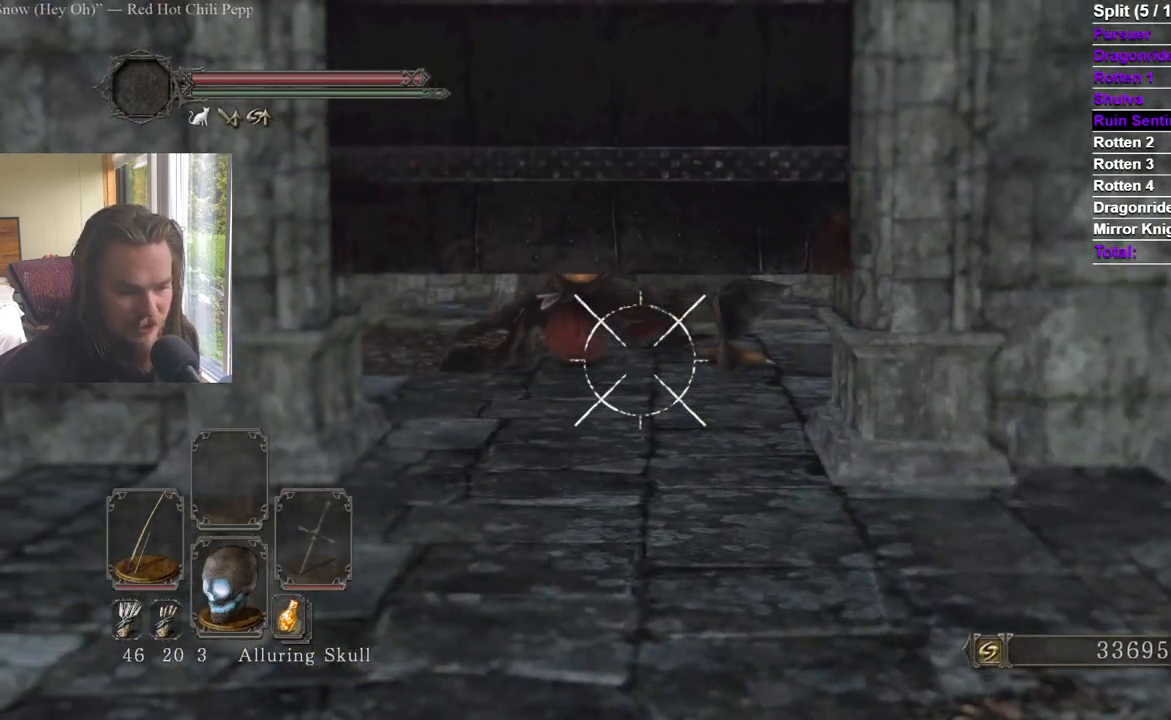
{"buttons": ["R2"], "left_stick": "center", "right_stick": "center", "events": [[50, "right_stick", "left"], [100, "L2", "down"], [183, "right_stick", "center"], [217, "L2", "up"], [317, "right_stick", "left"], [433, "right_stick", "center"]]}
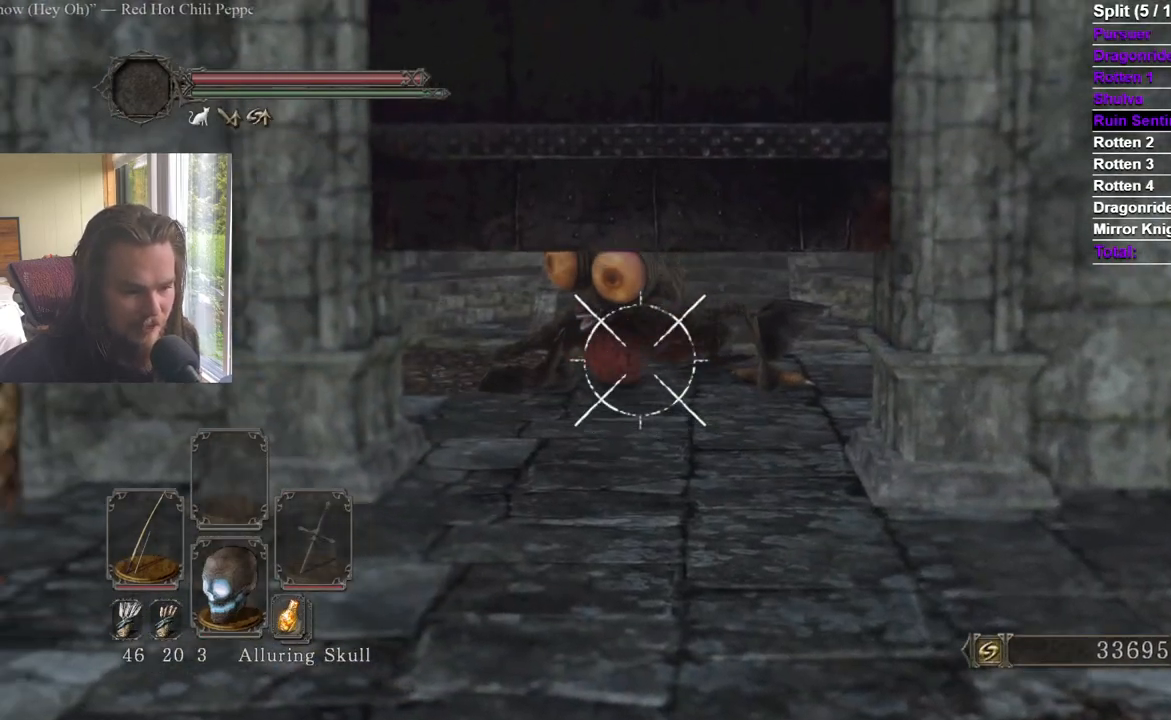
{"buttons": ["R2"], "left_stick": "center", "right_stick": "center", "events": [[84, "right_stick", "up-left"], [184, "right_stick", "center"]]}
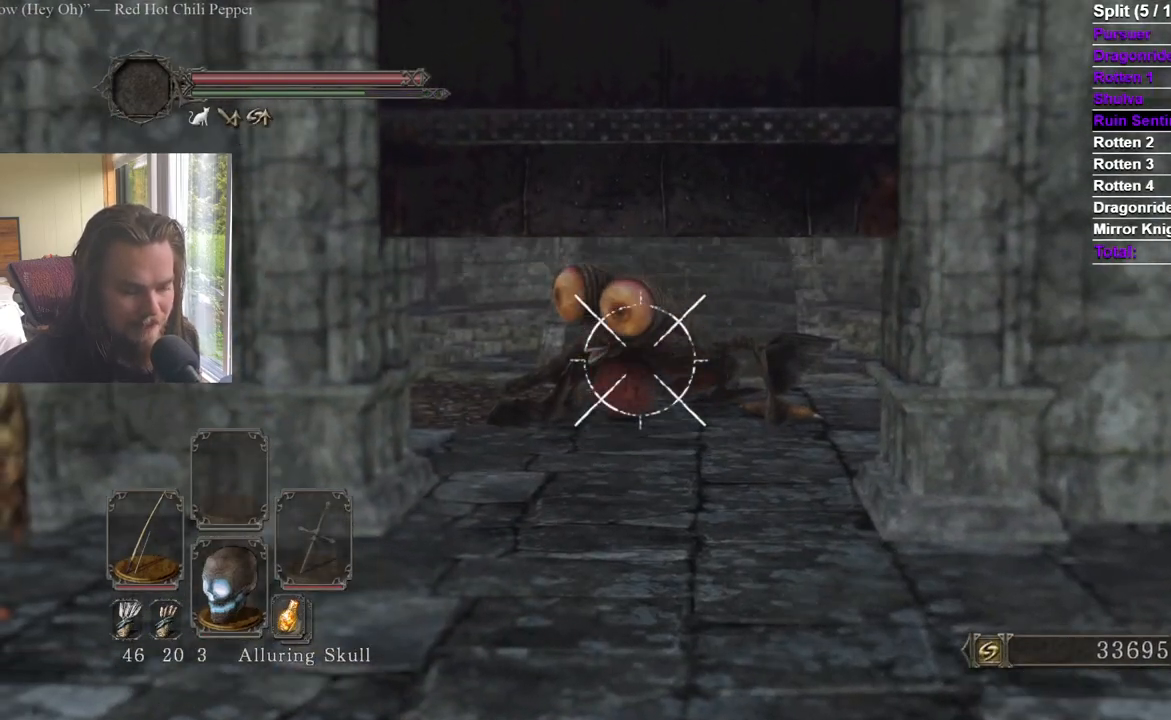
{"buttons": [], "left_stick": "up", "right_stick": "center", "events": [[267, "right_stick", "down"], [300, "left_stick", "up"], [383, "R2", "up"], [383, "right_stick", "center"]]}
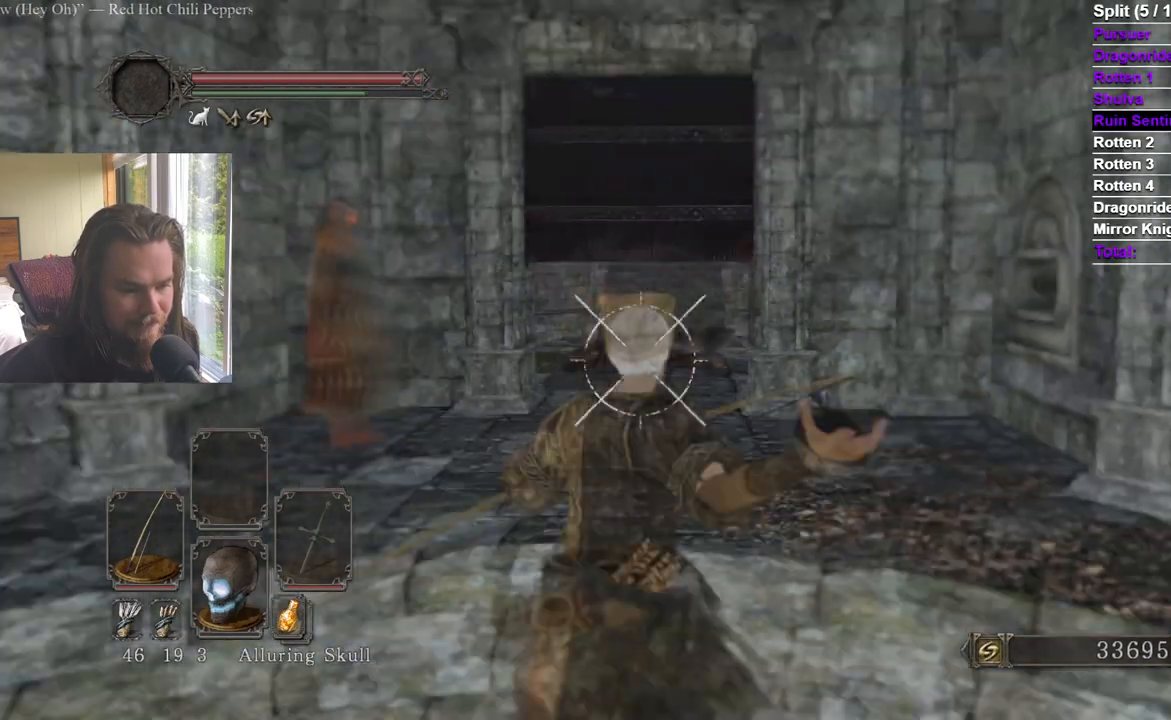
{"buttons": [], "left_stick": "up", "right_stick": "center", "events": [[34, "right_stick", "down"], [134, "right_stick", "center"]]}
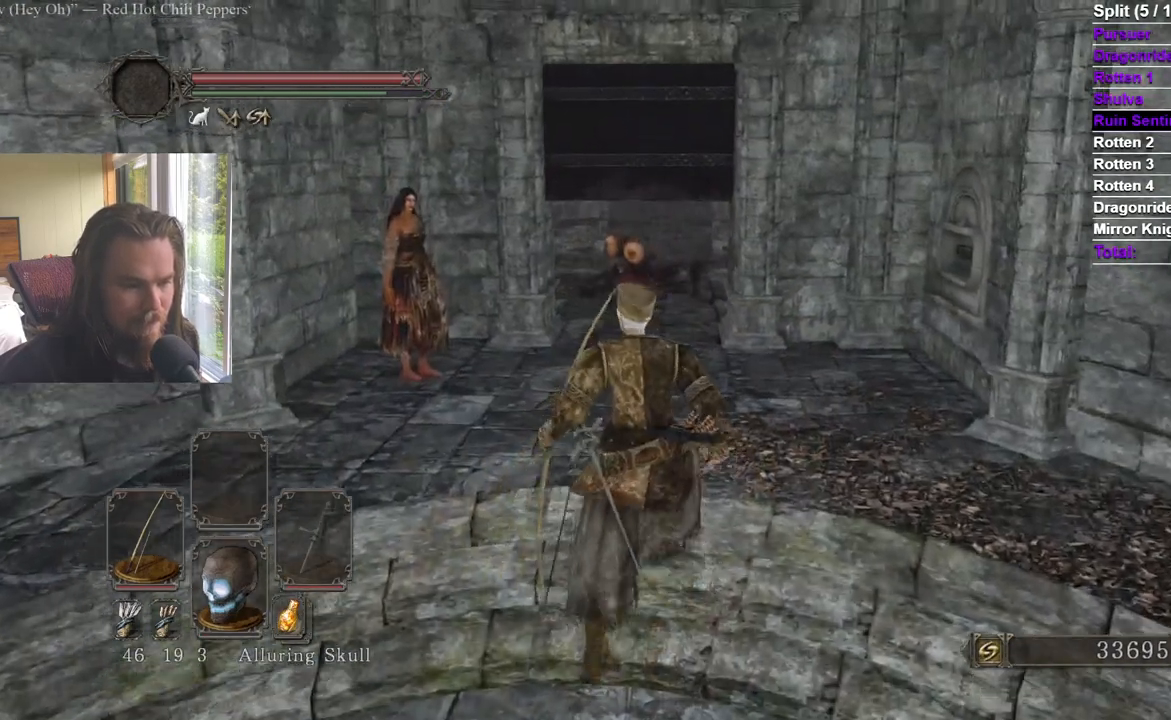
{"buttons": ["A"], "left_stick": "up", "right_stick": "center", "events": [[334, "START", "down"], [417, "A", "down"], [484, "START", "up"]]}
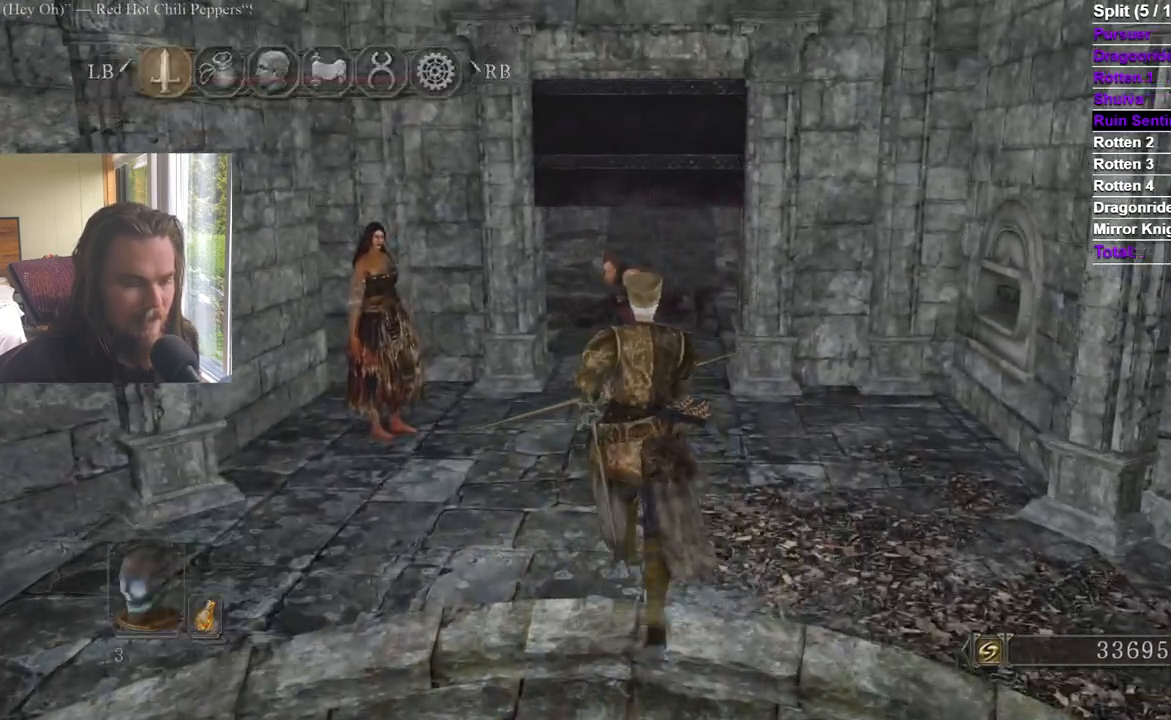
{"buttons": ["DPAD_DOWN"], "left_stick": "up", "right_stick": "center", "events": [[51, "A", "up"], [117, "DPAD_DOWN", "down"], [217, "DPAD_DOWN", "up"], [267, "DPAD_DOWN", "down"], [317, "R2", "down"], [384, "R2", "up"]]}
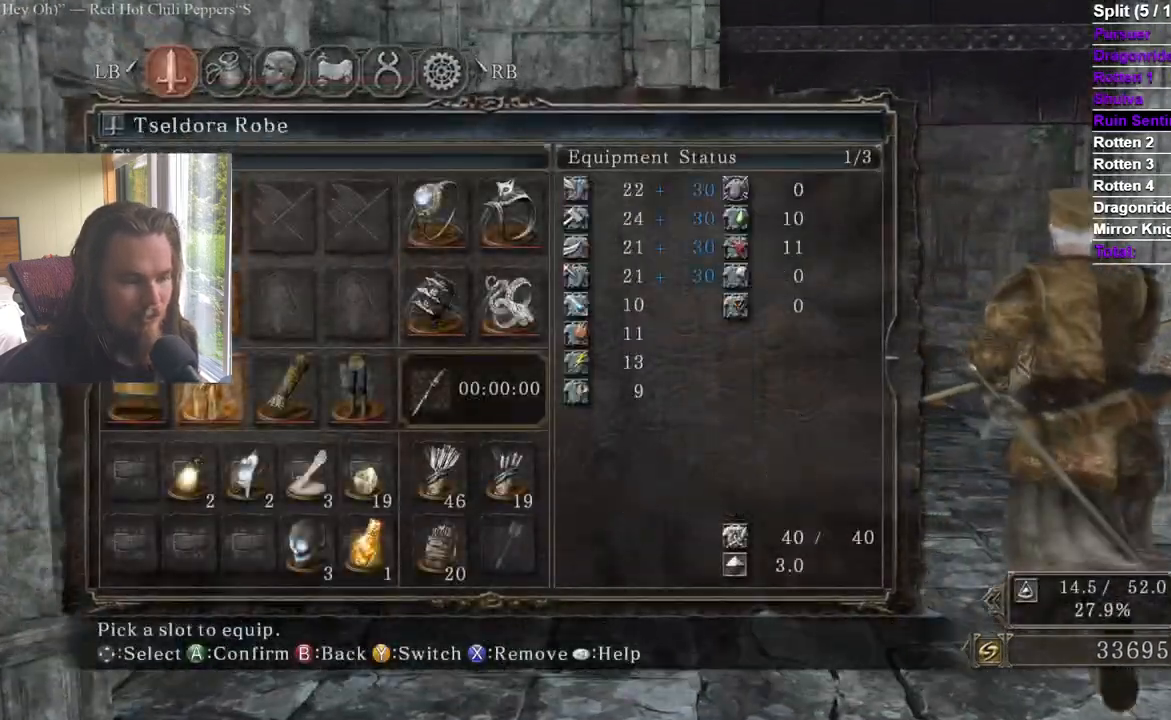
{"buttons": ["DPAD_LEFT"], "left_stick": "up", "right_stick": "center", "events": [[17, "DPAD_DOWN", "up"], [183, "DPAD_LEFT", "down"], [267, "DPAD_LEFT", "up"], [317, "DPAD_LEFT", "down"]]}
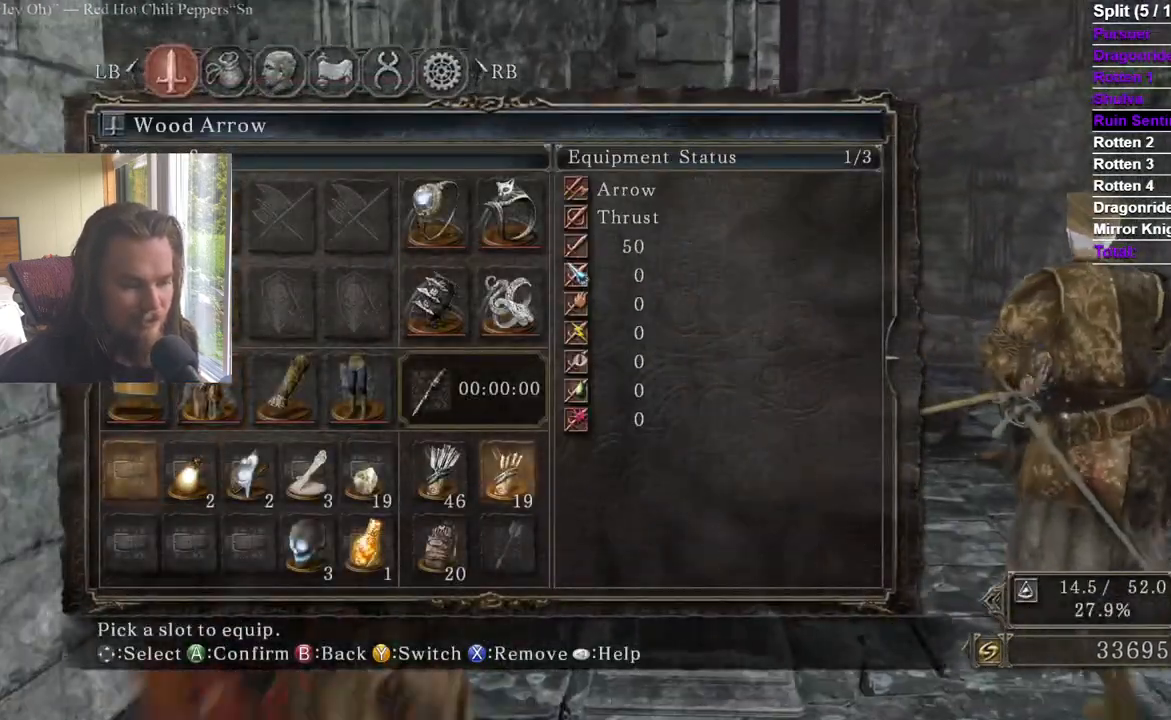
{"buttons": [], "left_stick": "up", "right_stick": "center", "events": [[84, "DPAD_LEFT", "up"], [334, "START", "down"], [468, "START", "up"]]}